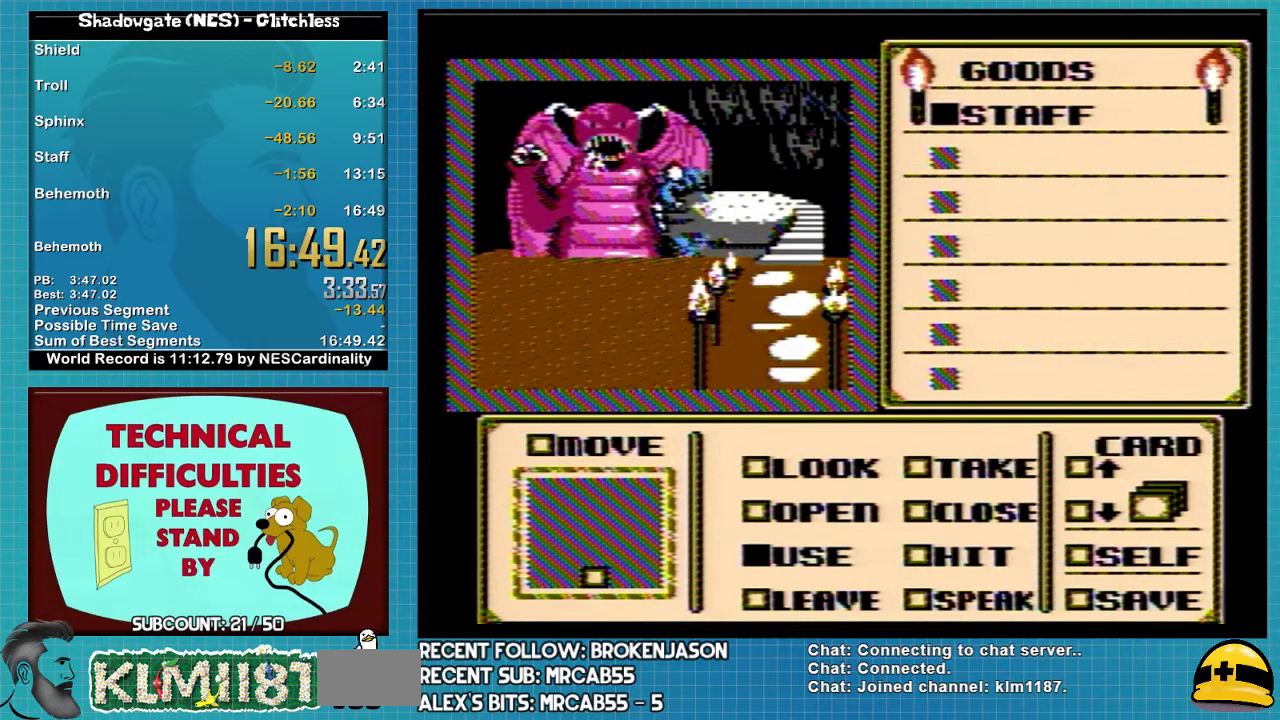
Gameplay with a controller (Nintendo layout); each line is a JSON object with the inputs held at the frame after it. "events" lists button and stick changes between this image and that frame as [ms after this image, input, new state], when the widget could be followed in between. Not read: L3 R3.
{"buttons": ["A"], "events": []}
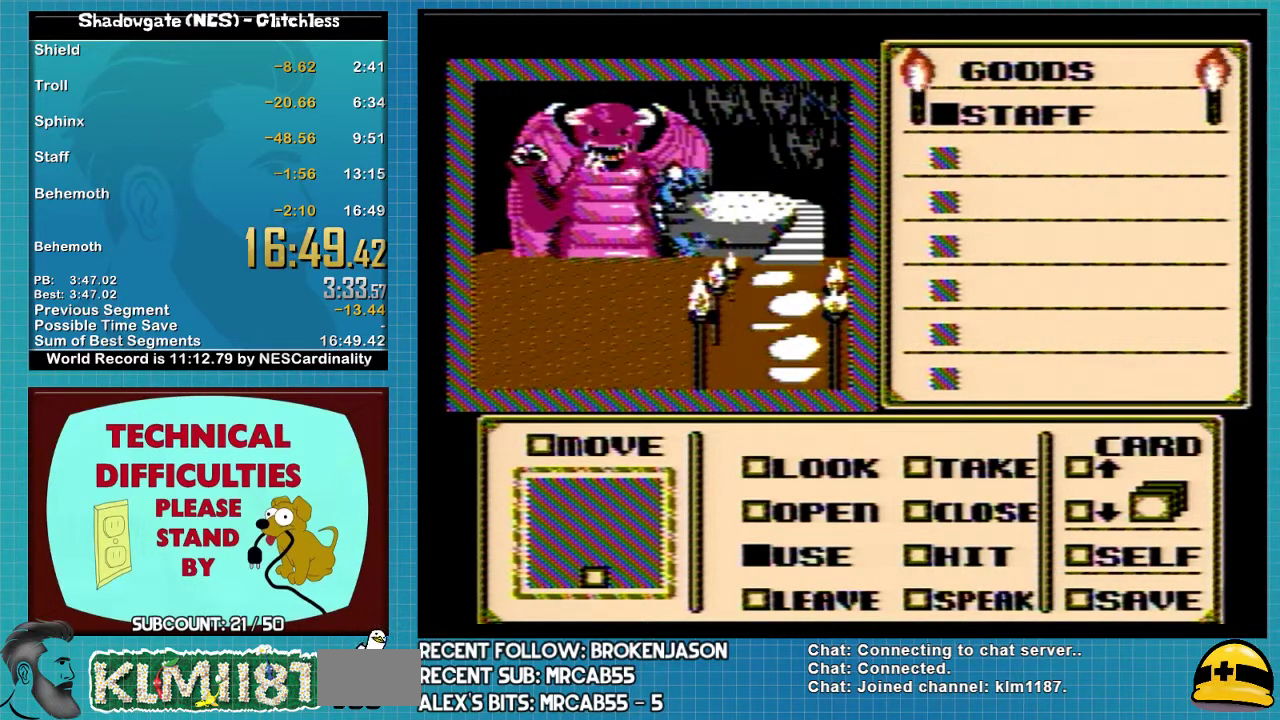
{"buttons": ["A"], "events": []}
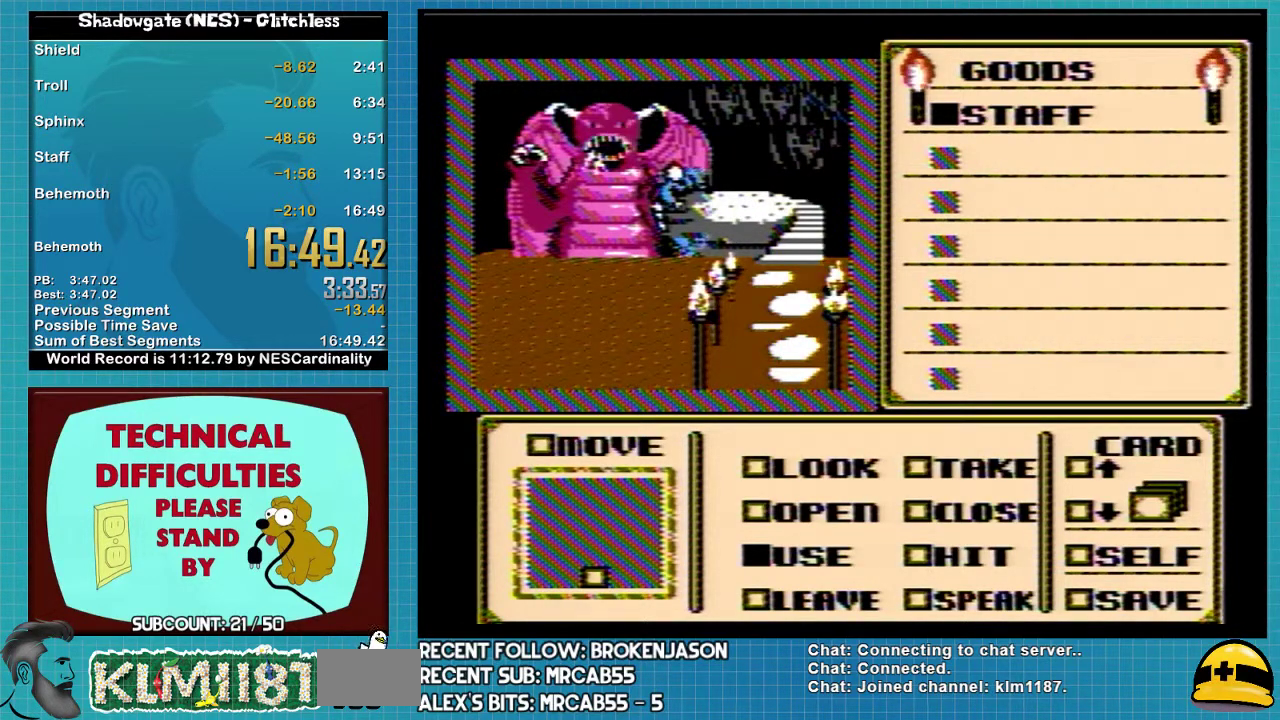
{"buttons": ["A"], "events": []}
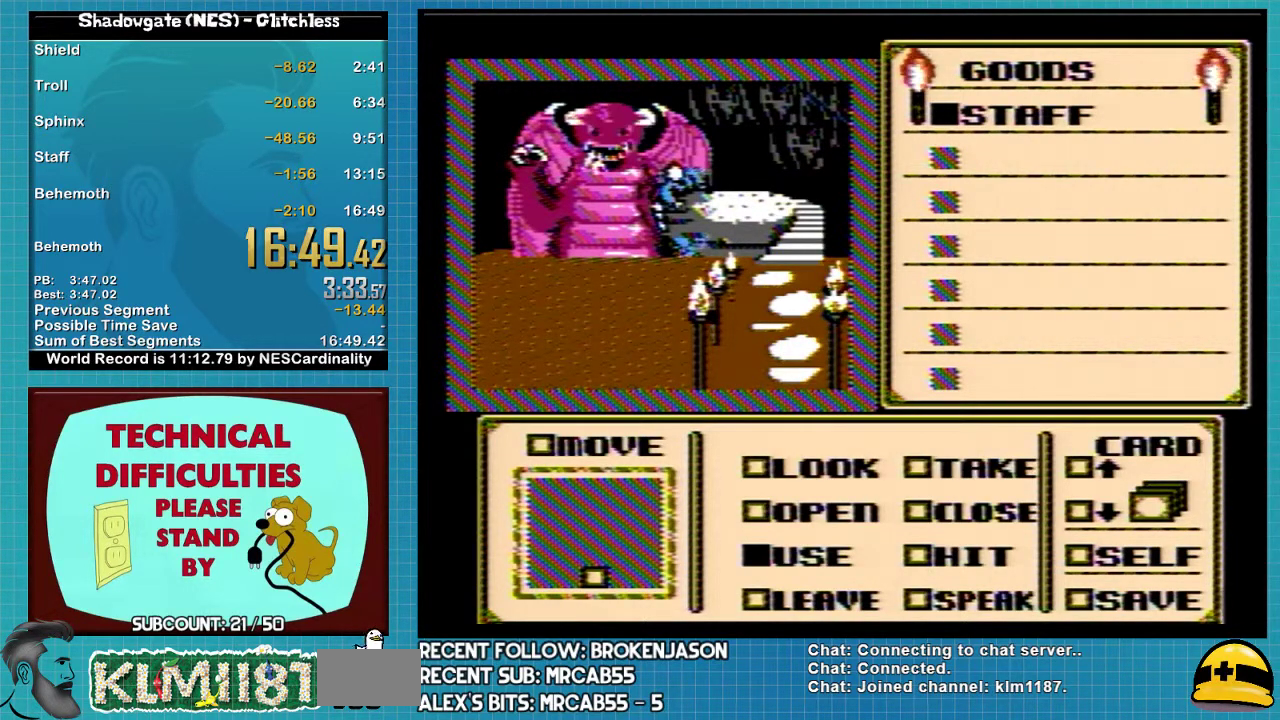
{"buttons": ["A"], "events": []}
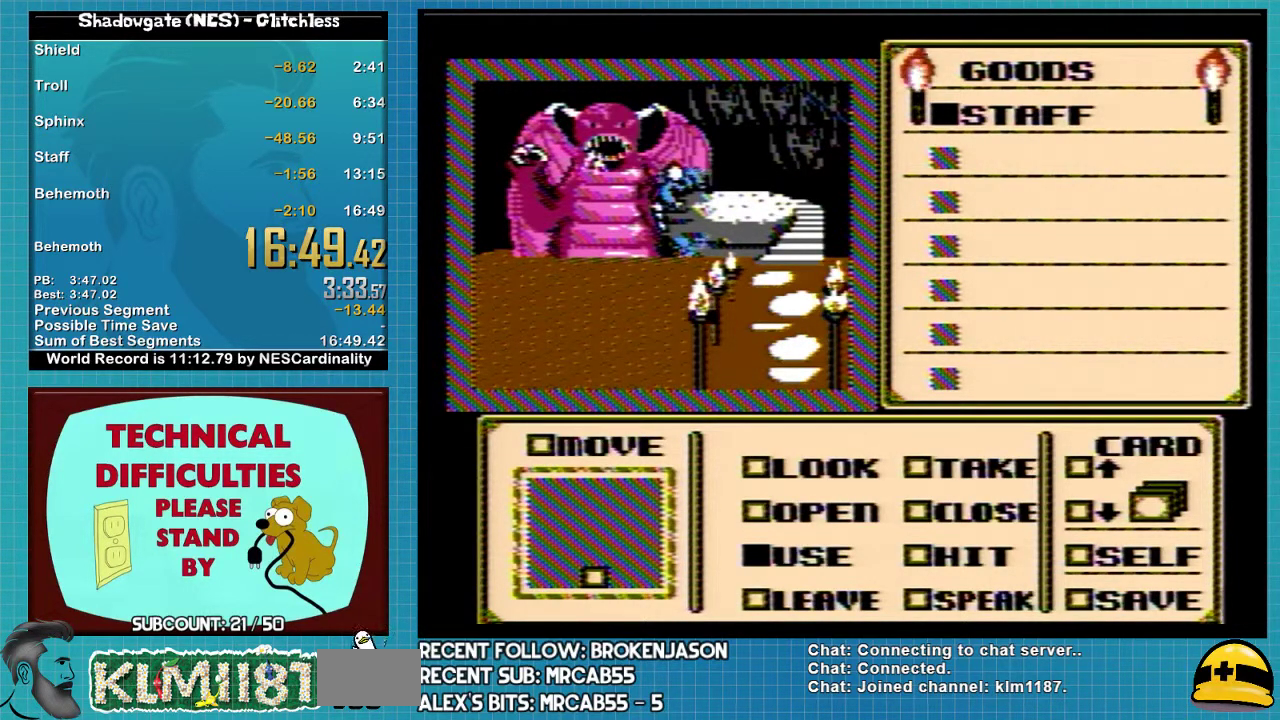
{"buttons": ["A"], "events": []}
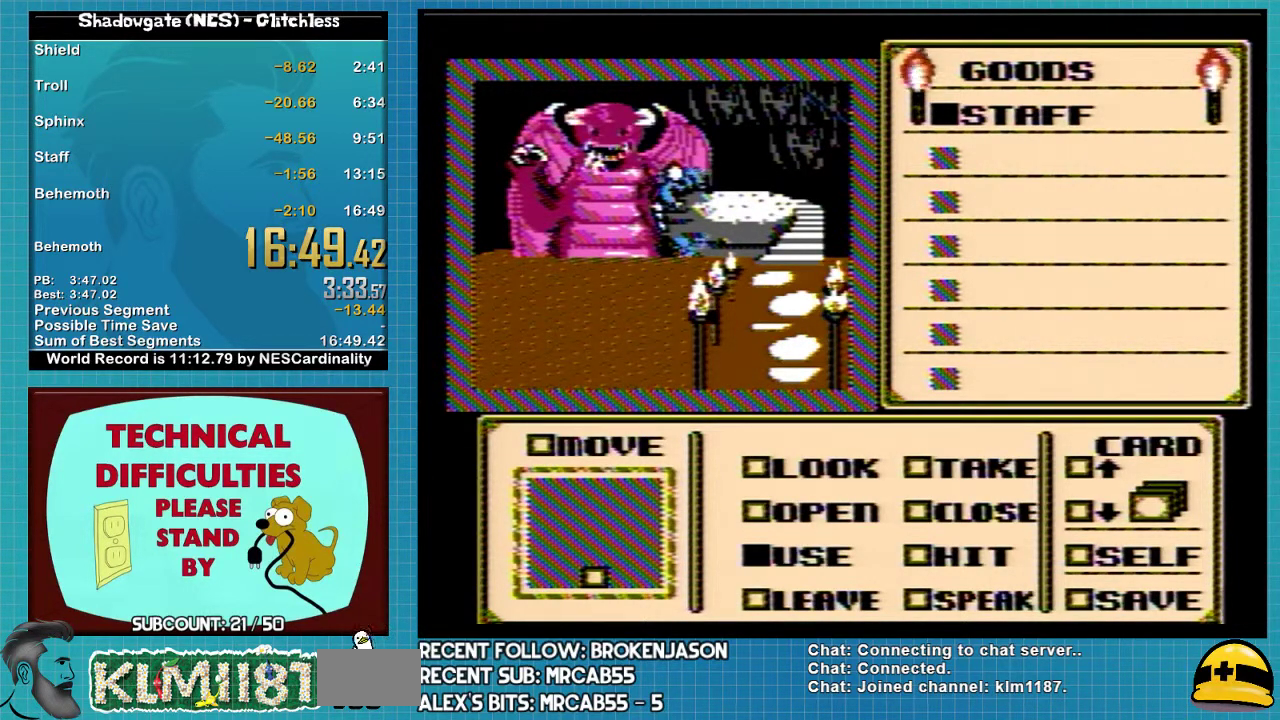
{"buttons": ["A"], "events": []}
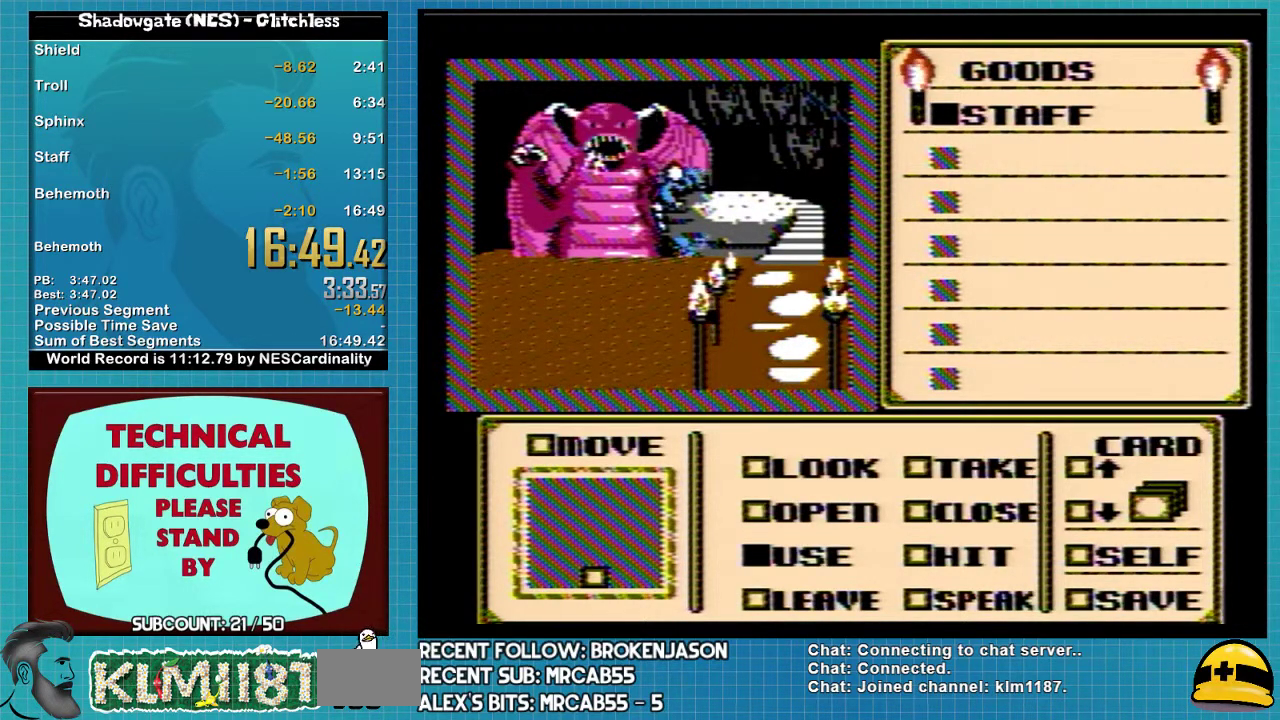
{"buttons": ["A"], "events": []}
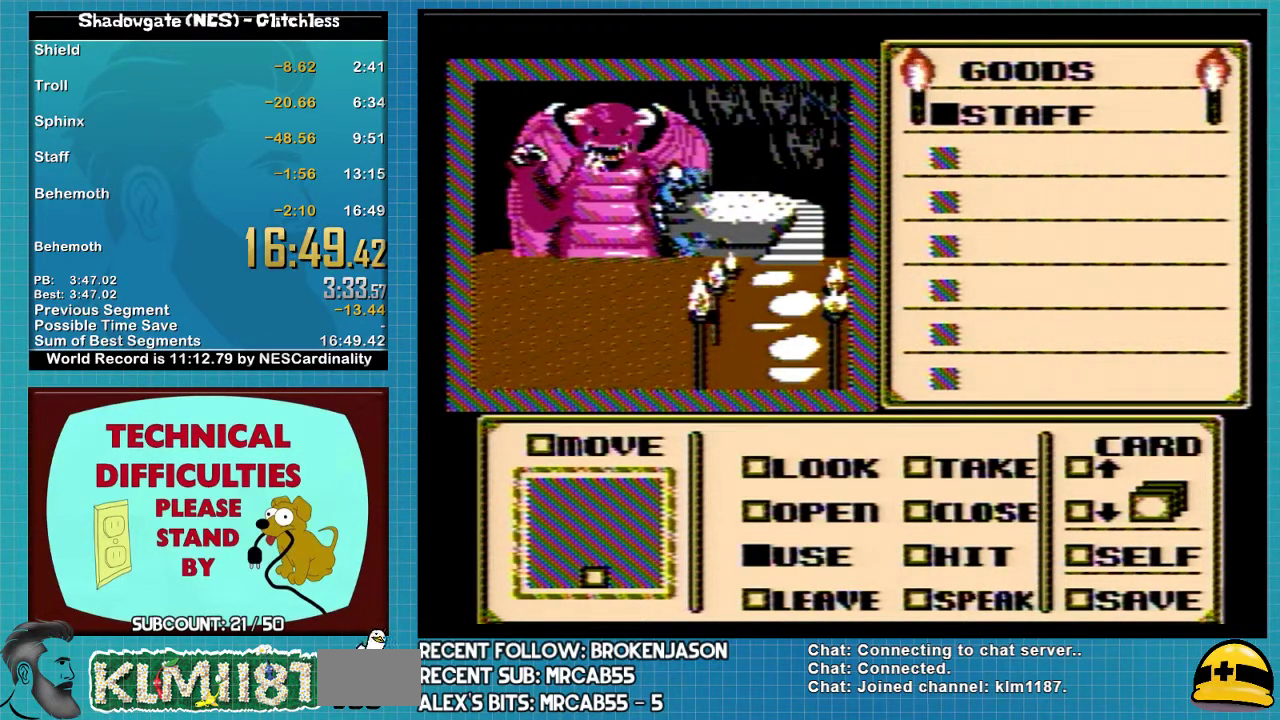
{"buttons": ["A"], "events": []}
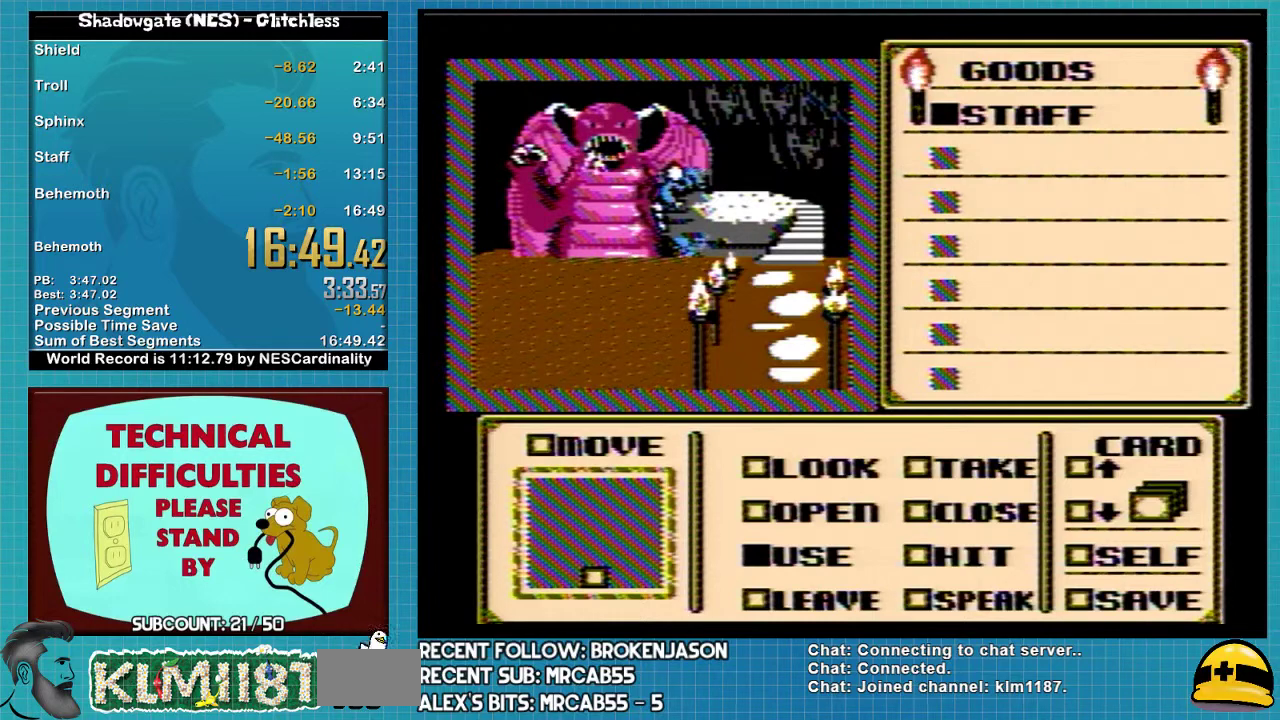
{"buttons": ["A"], "events": []}
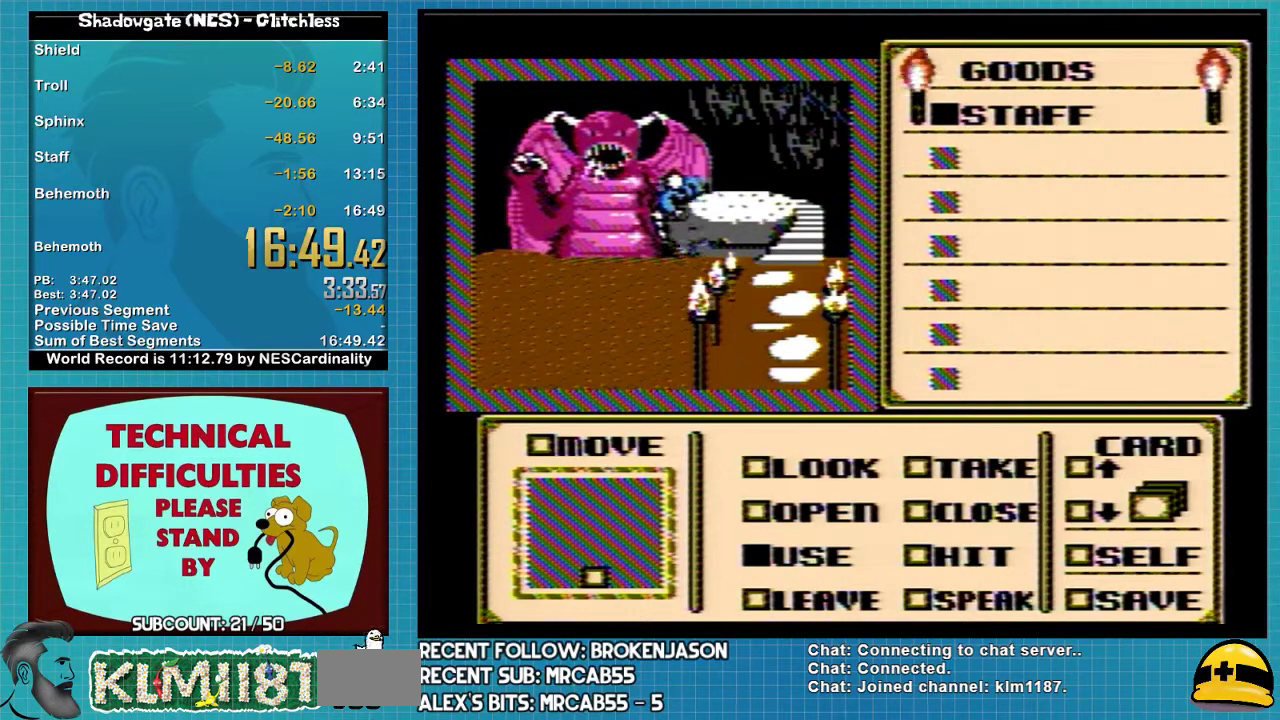
{"buttons": ["A"], "events": []}
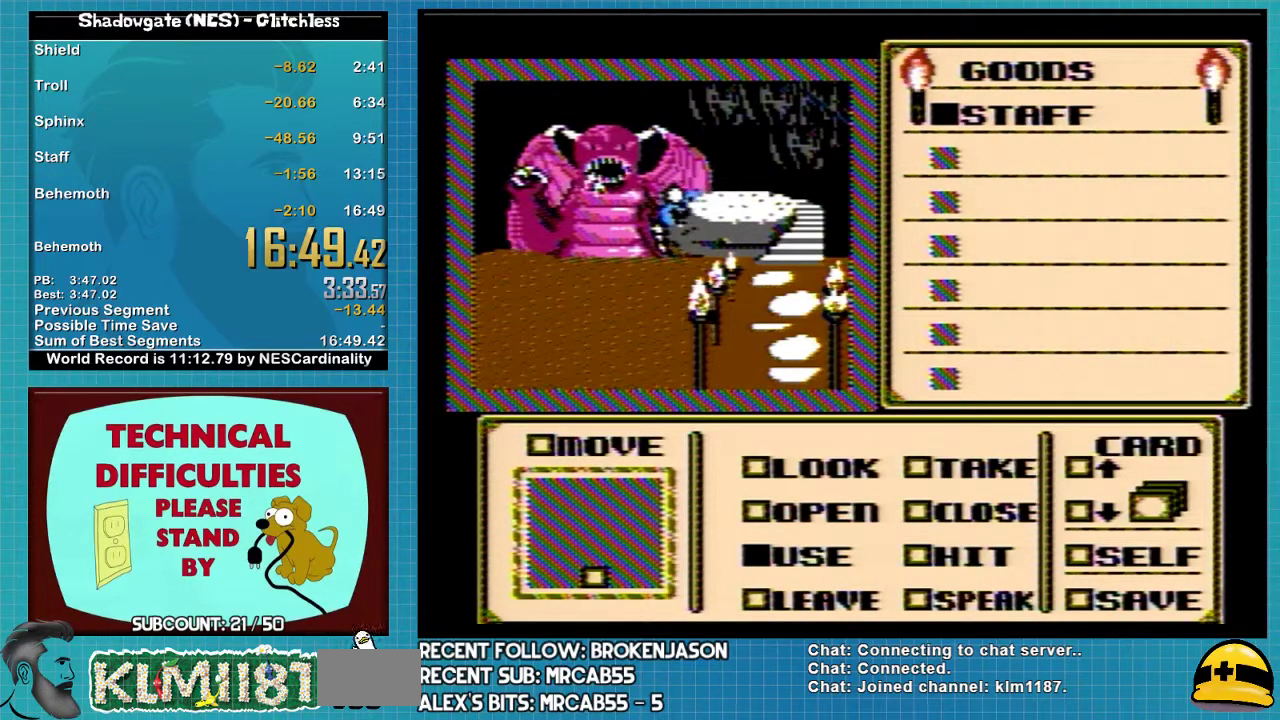
{"buttons": ["A"], "events": []}
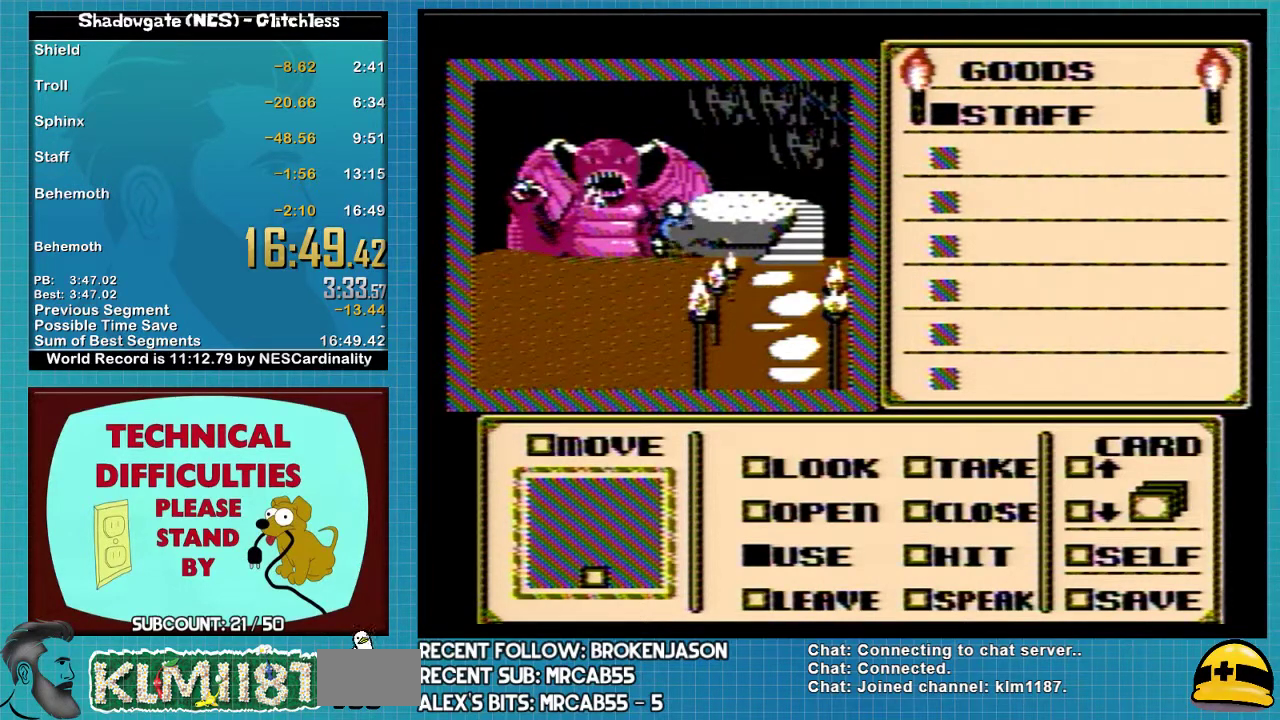
{"buttons": ["A"], "events": []}
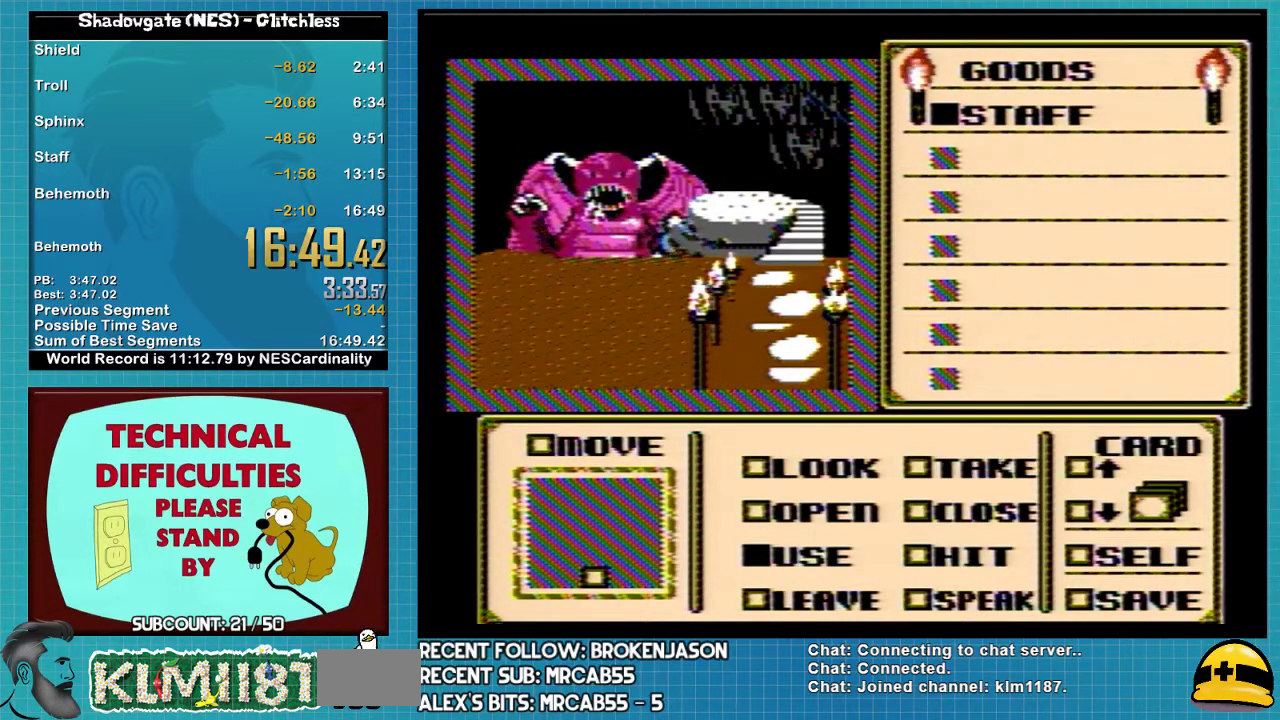
{"buttons": ["A"], "events": []}
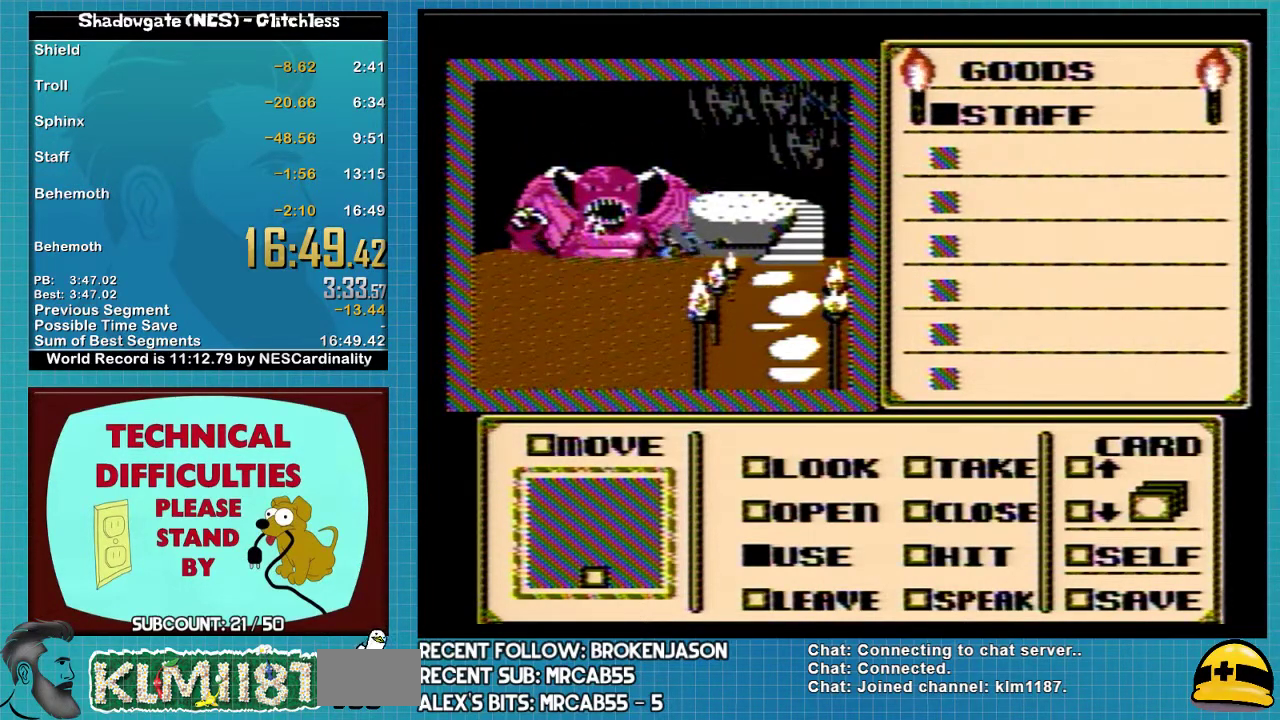
{"buttons": ["A"], "events": []}
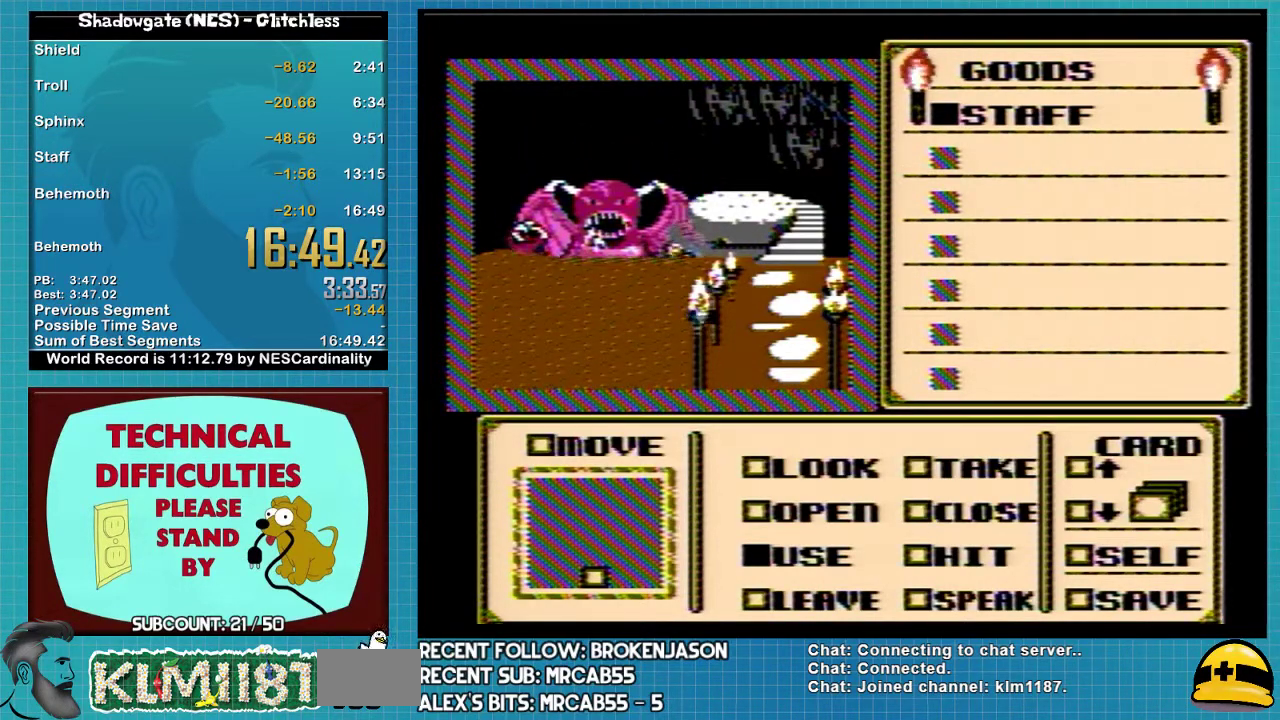
{"buttons": ["A"], "events": []}
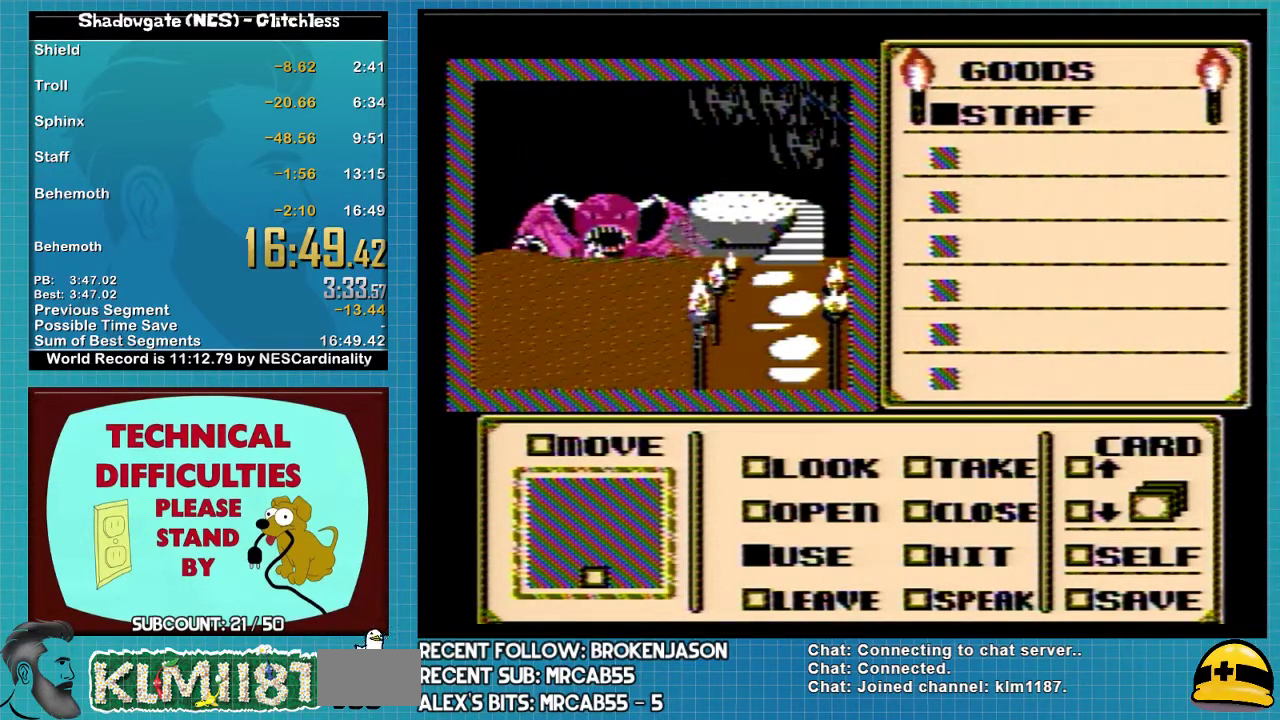
{"buttons": ["A"], "events": []}
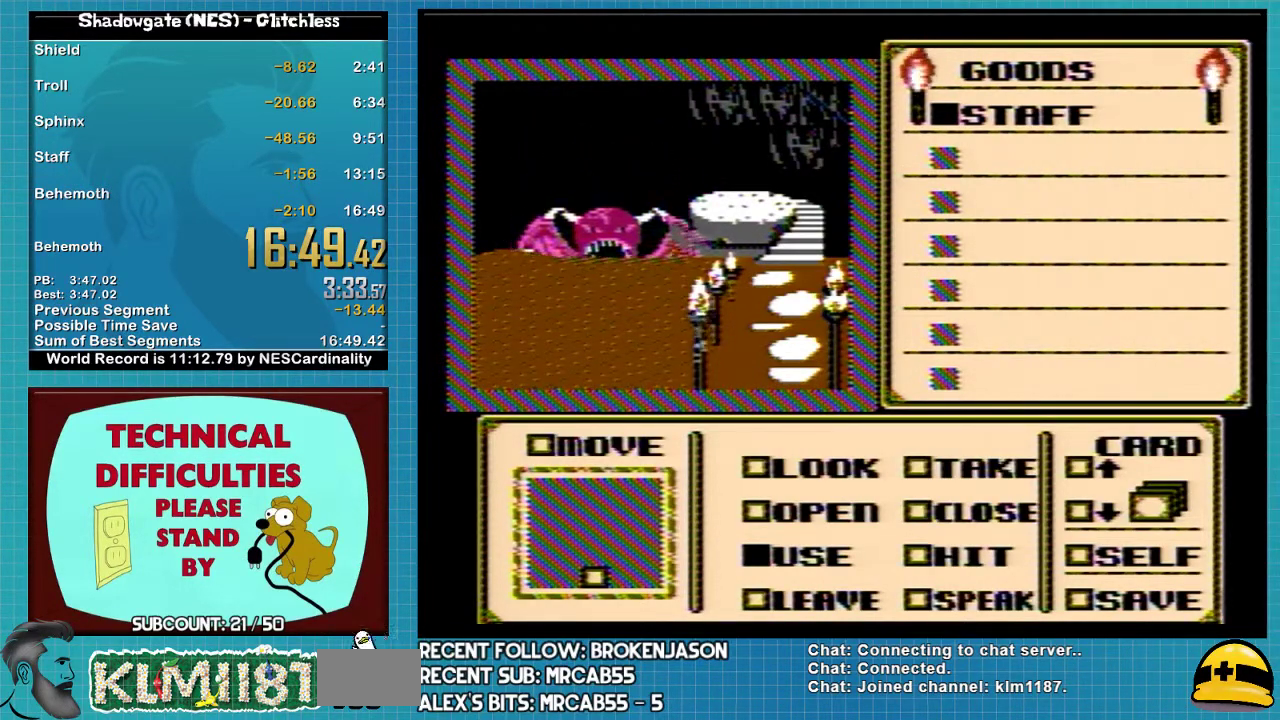
{"buttons": ["A"], "events": []}
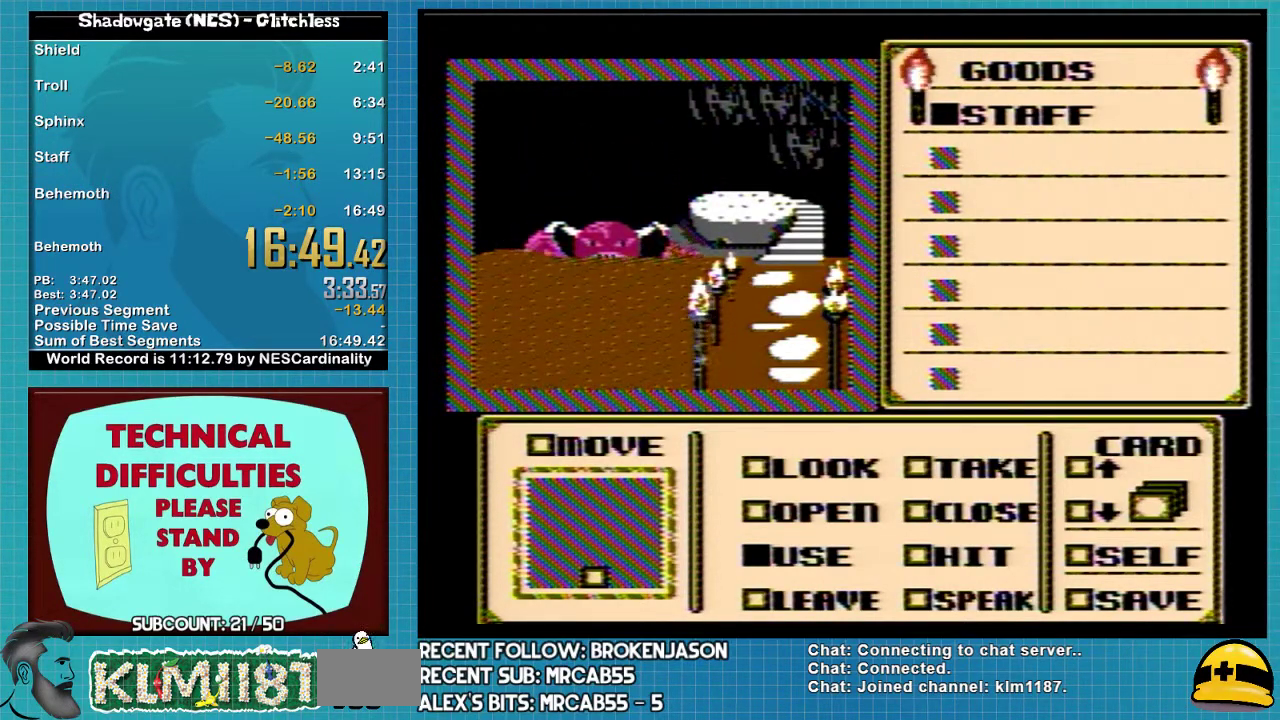
{"buttons": ["A"], "events": []}
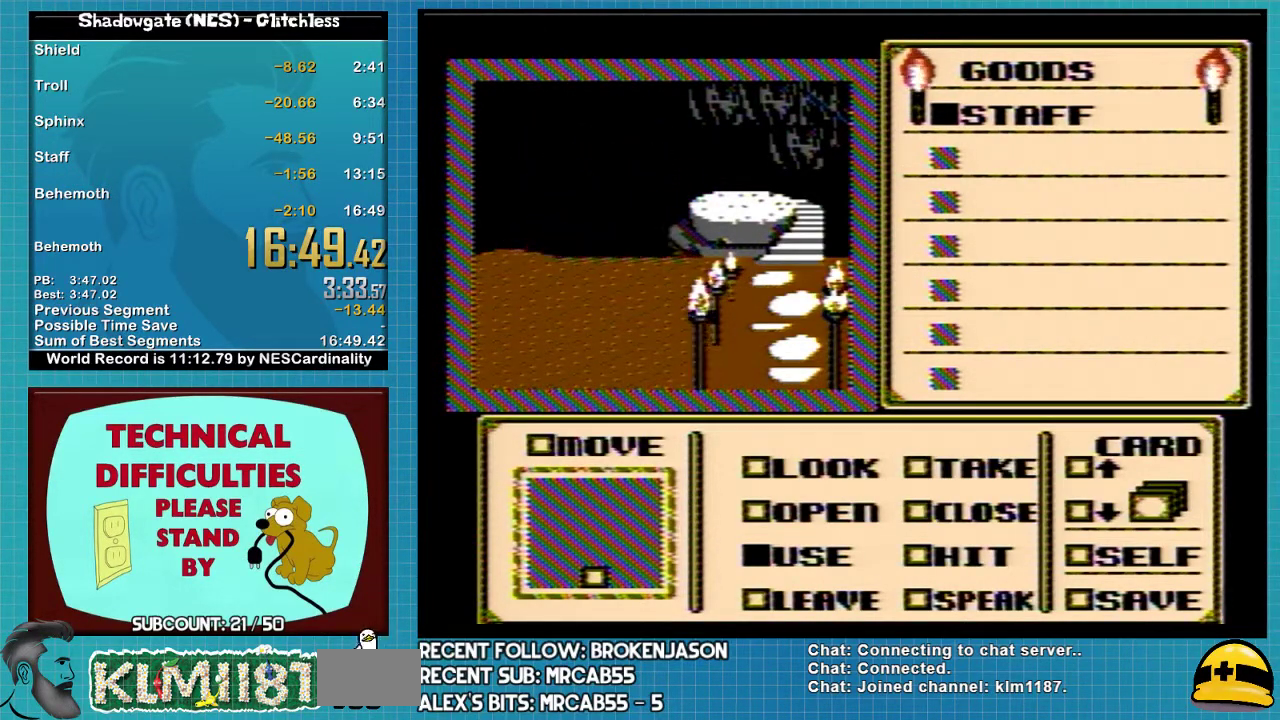
{"buttons": ["A"], "events": []}
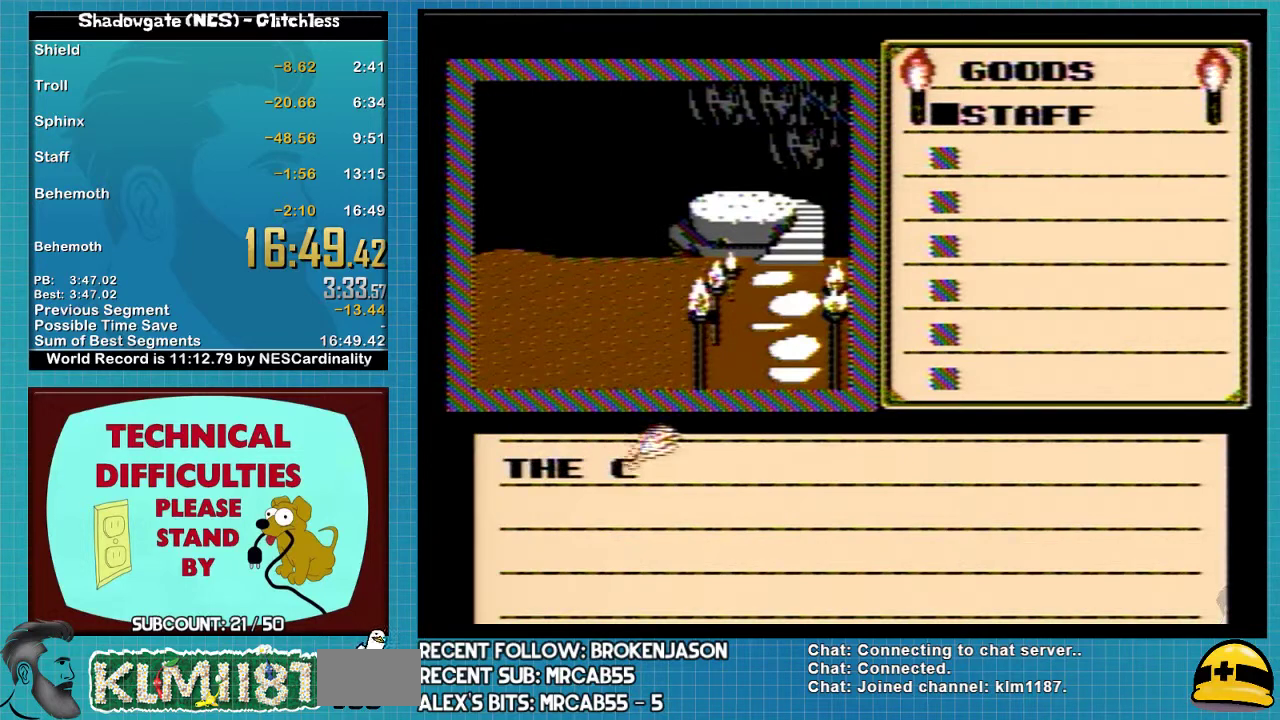
{"buttons": [], "events": [[67, "A", "up"]]}
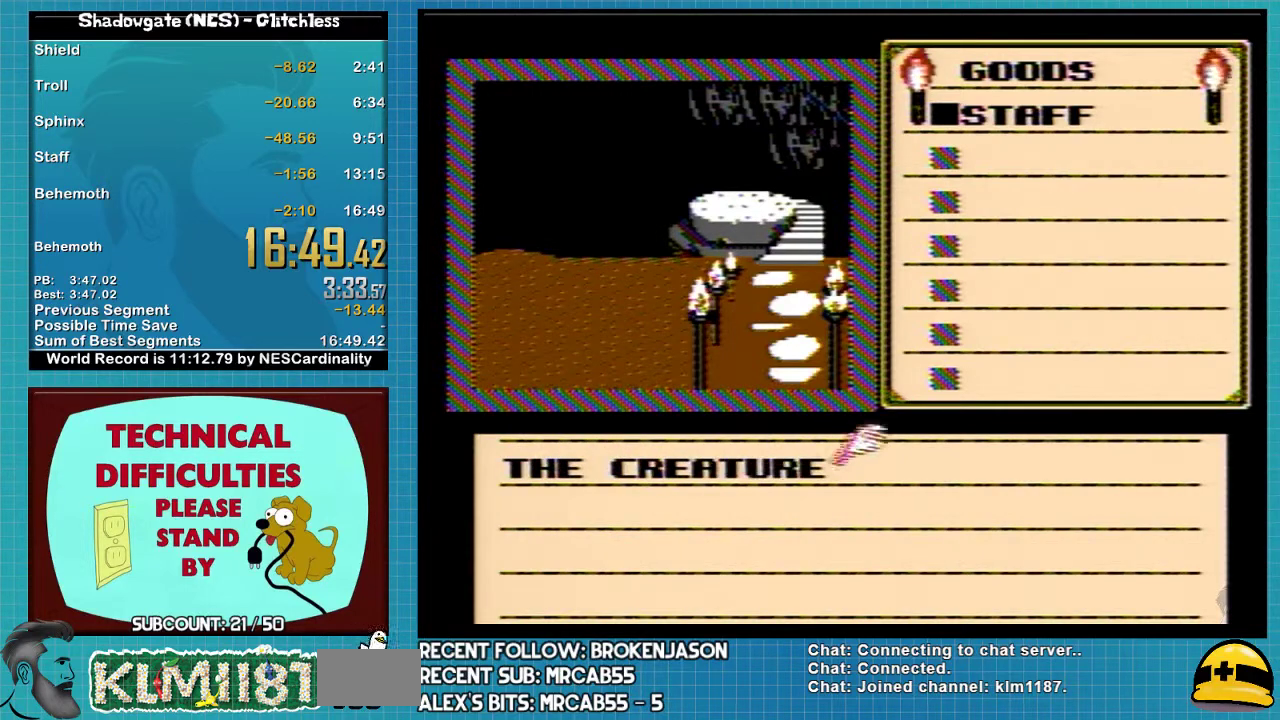
{"buttons": [], "events": []}
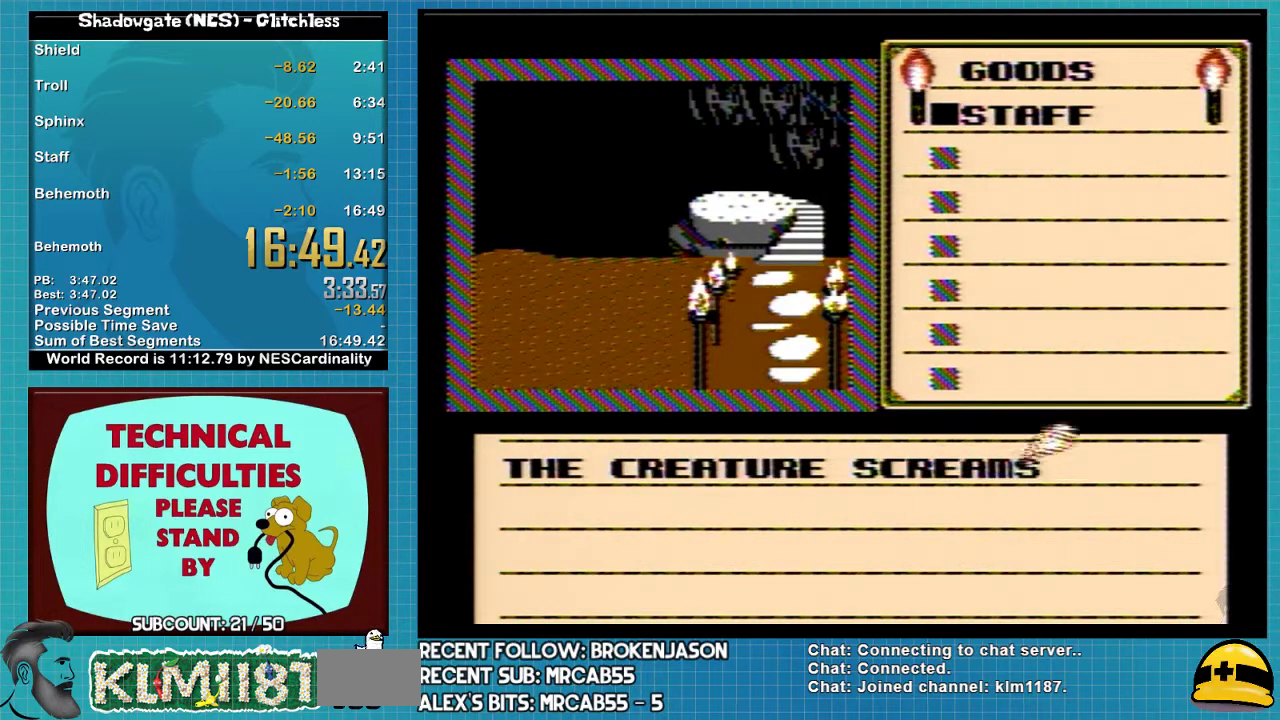
{"buttons": [], "events": []}
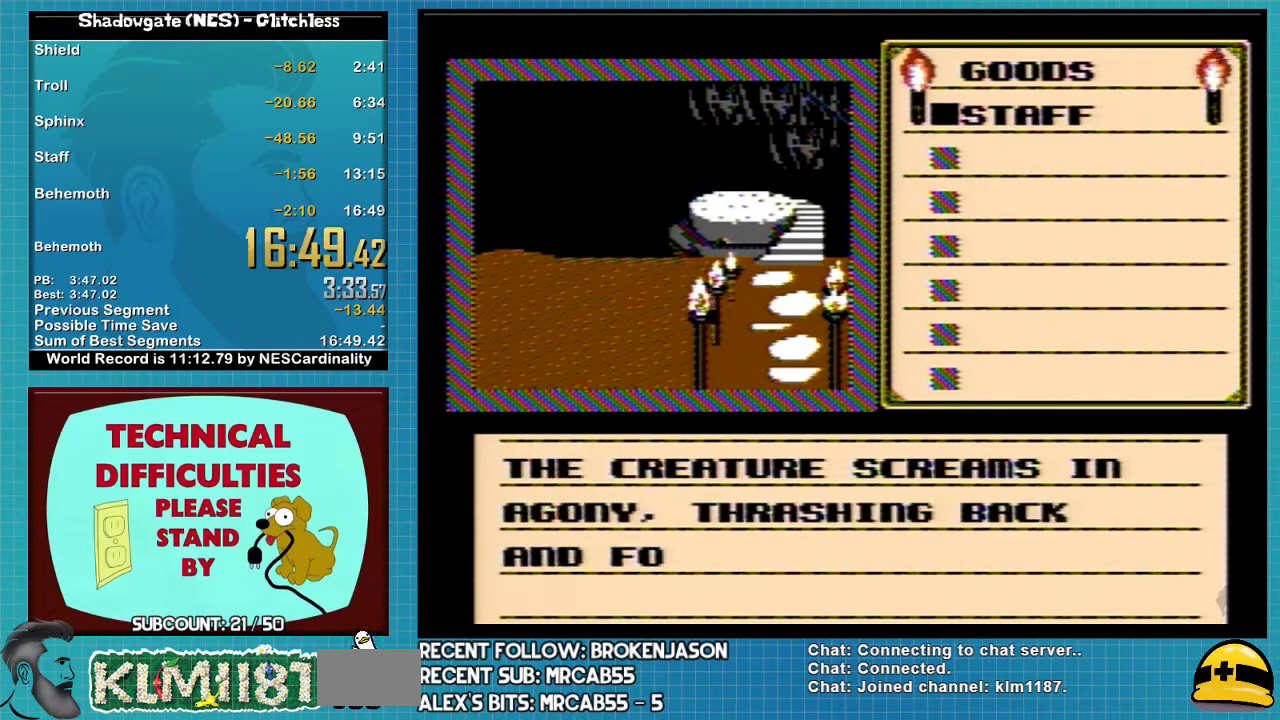
{"buttons": [], "events": [[133, "A", "down"], [467, "A", "up"]]}
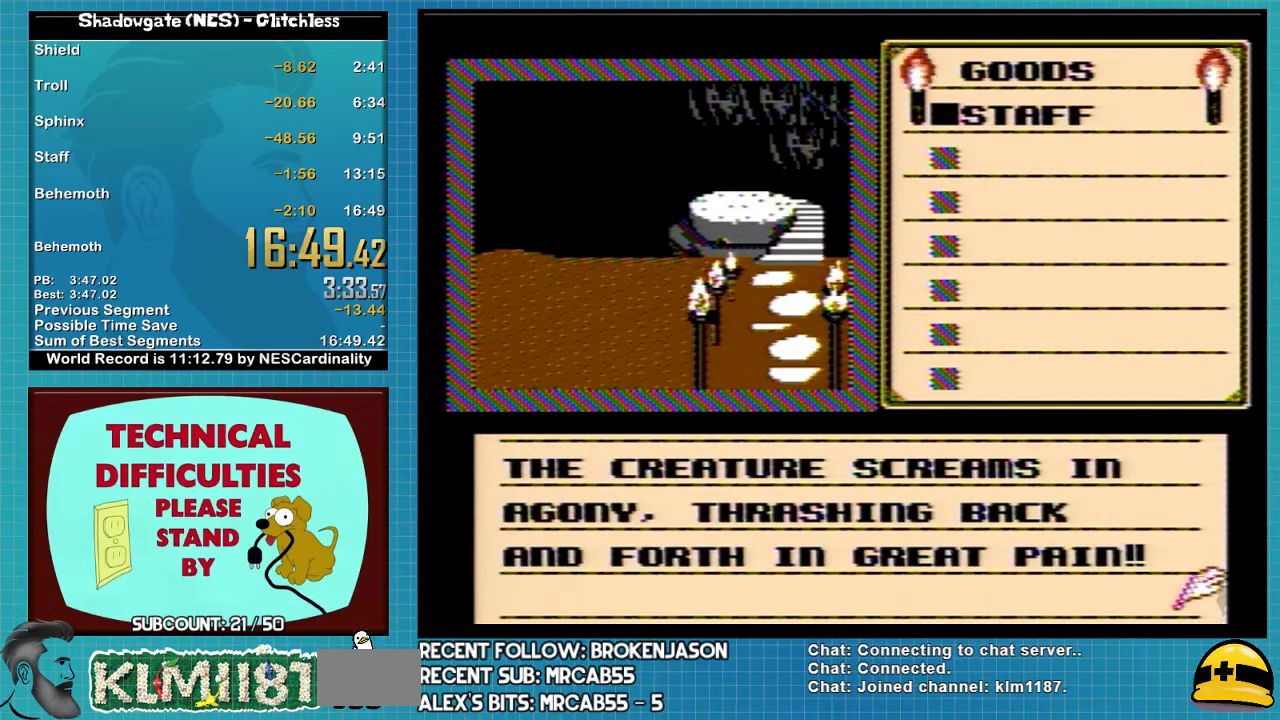
{"buttons": ["A"], "events": [[467, "A", "down"]]}
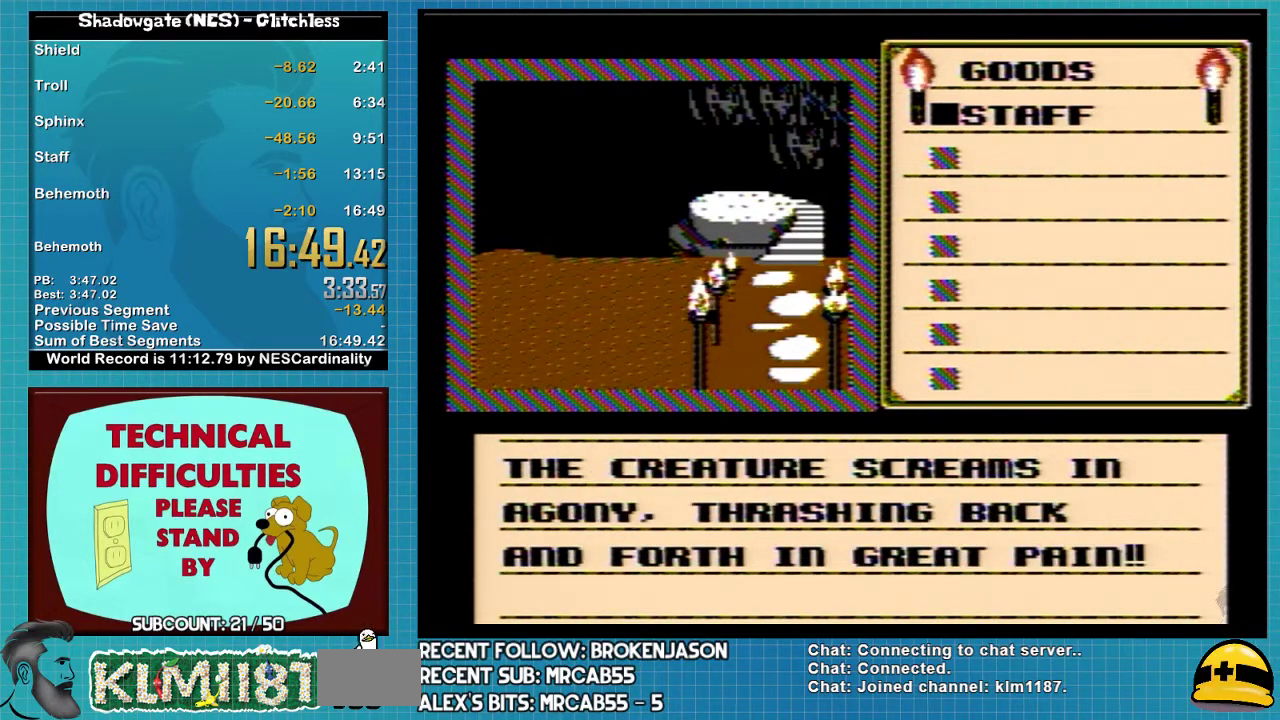
{"buttons": ["A"], "events": []}
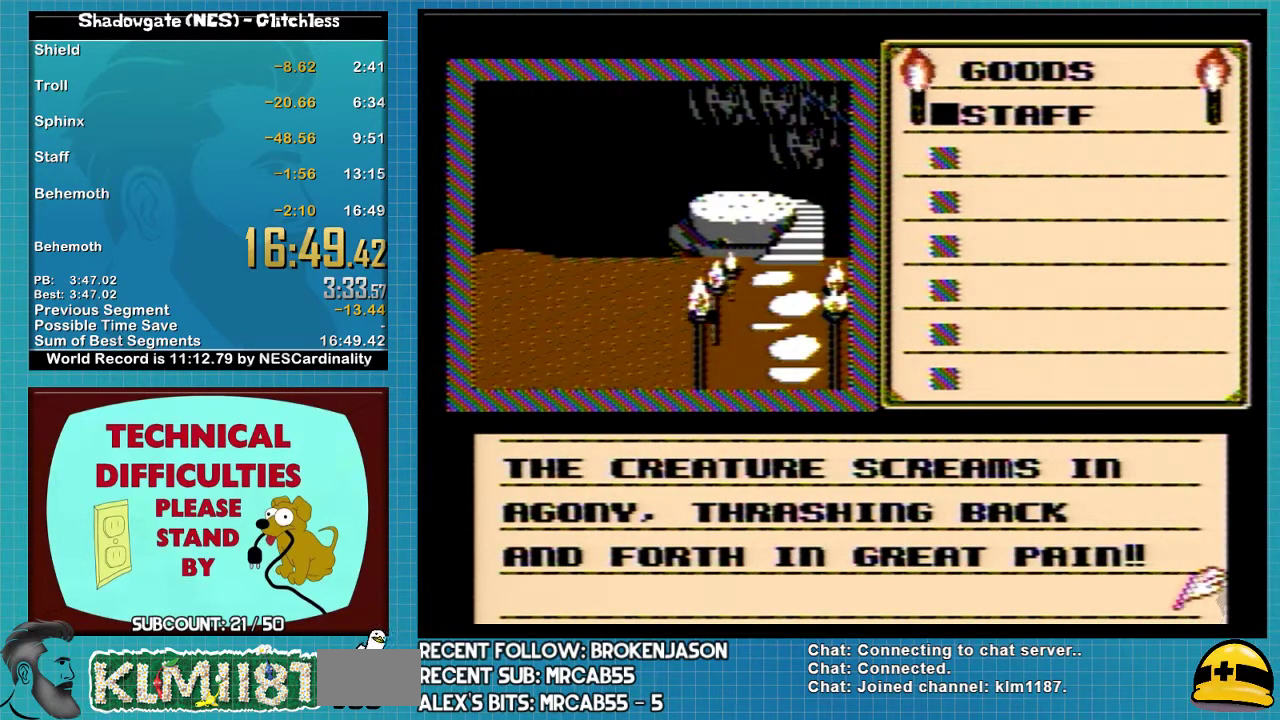
{"buttons": ["A"], "events": []}
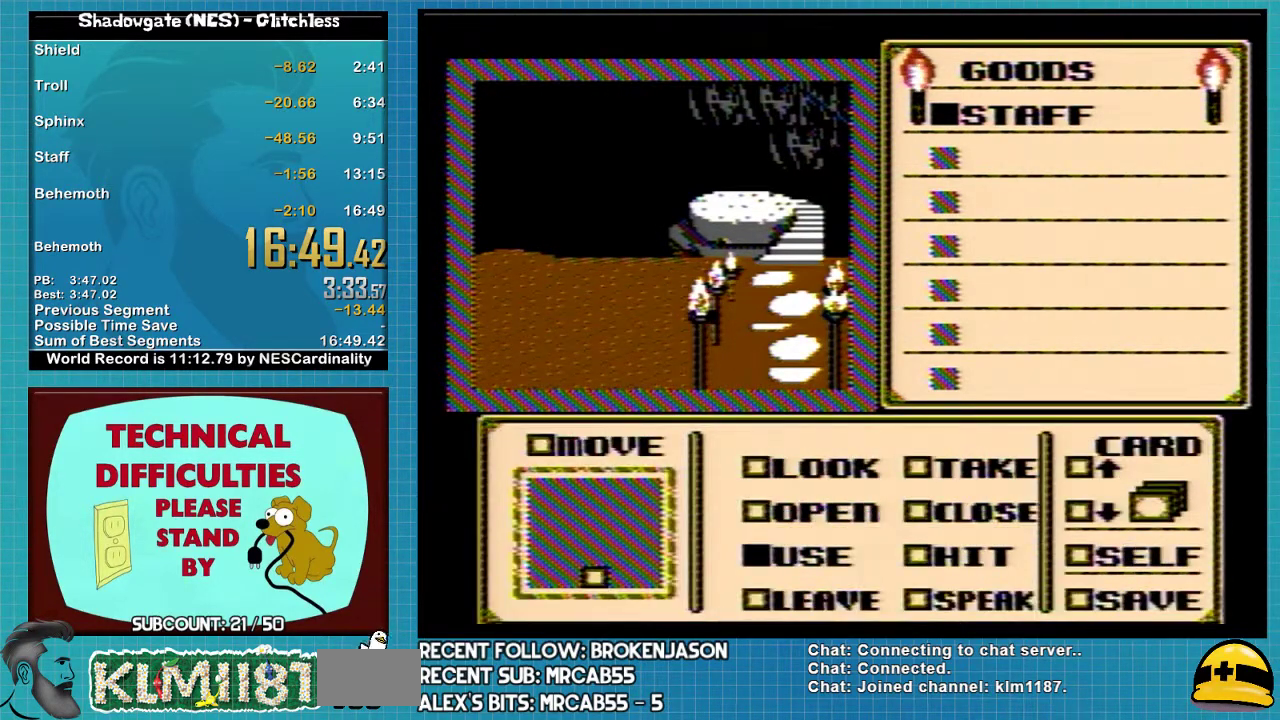
{"buttons": [], "events": [[433, "A", "up"]]}
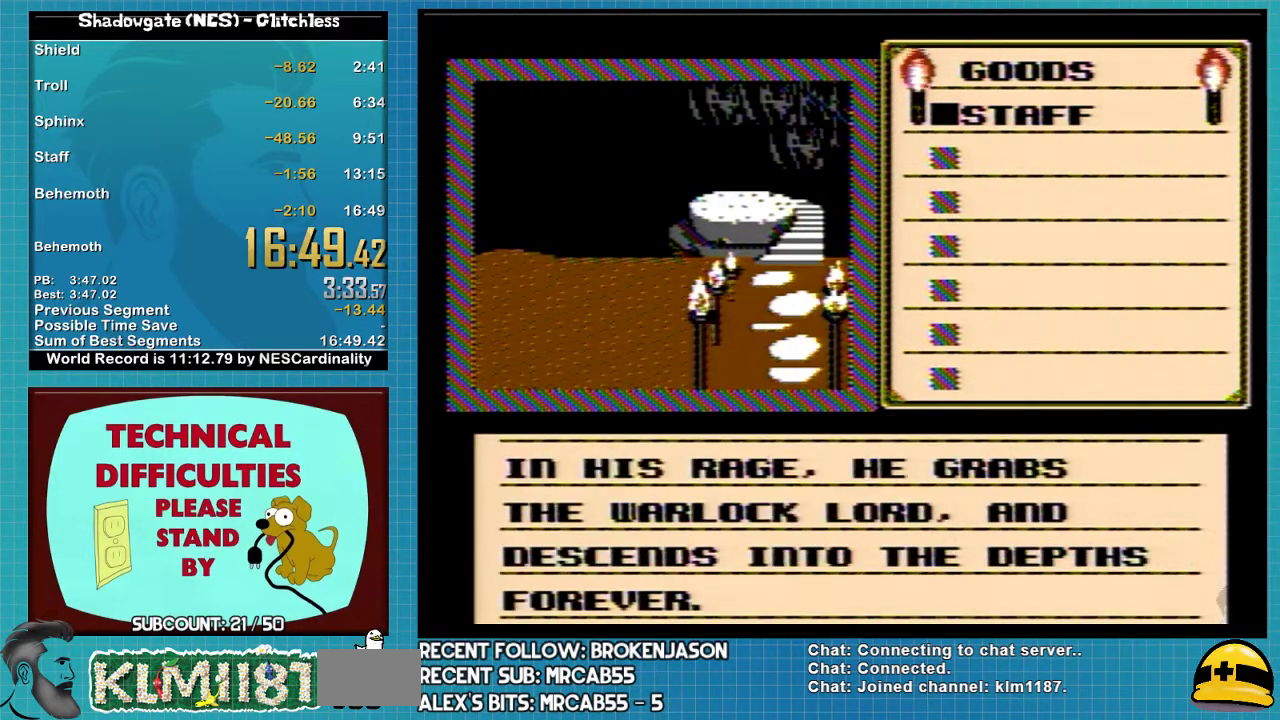
{"buttons": ["A"], "events": [[500, "A", "down"]]}